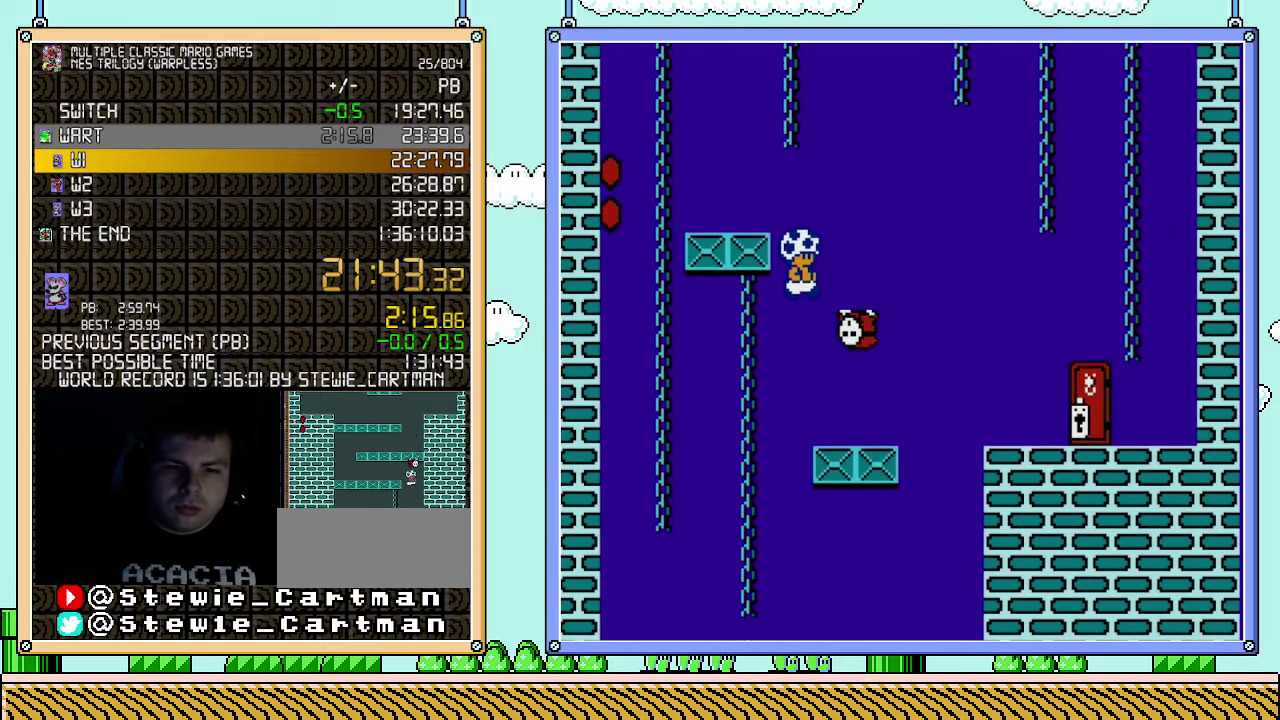
Gameplay with a controller (Nintendo layout); each line is a JSON object with the inputs held at the frame after it. "events" lists button and stick changes between this image and that frame as [ms after this image, input, new state], when the widget could be followed in between. Not read: L3 R3.
{"buttons": [], "events": []}
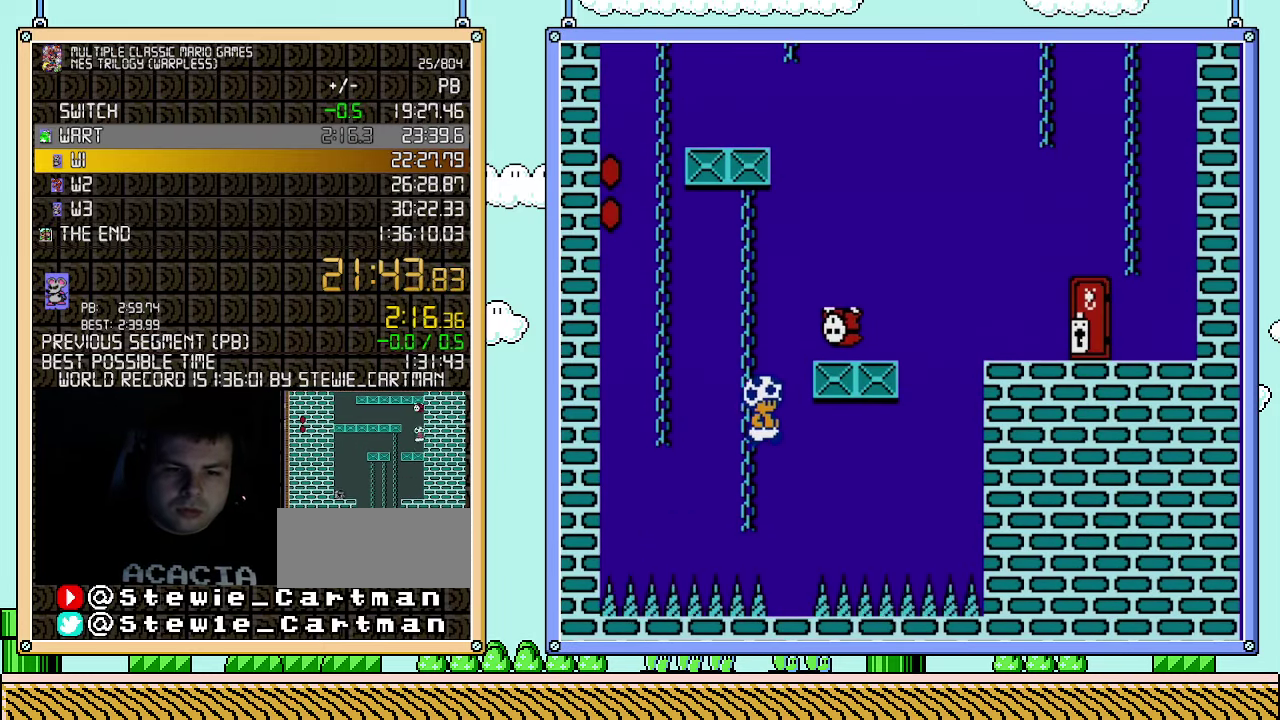
{"buttons": ["DPAD_RIGHT"], "events": [[433, "DPAD_RIGHT", "down"]]}
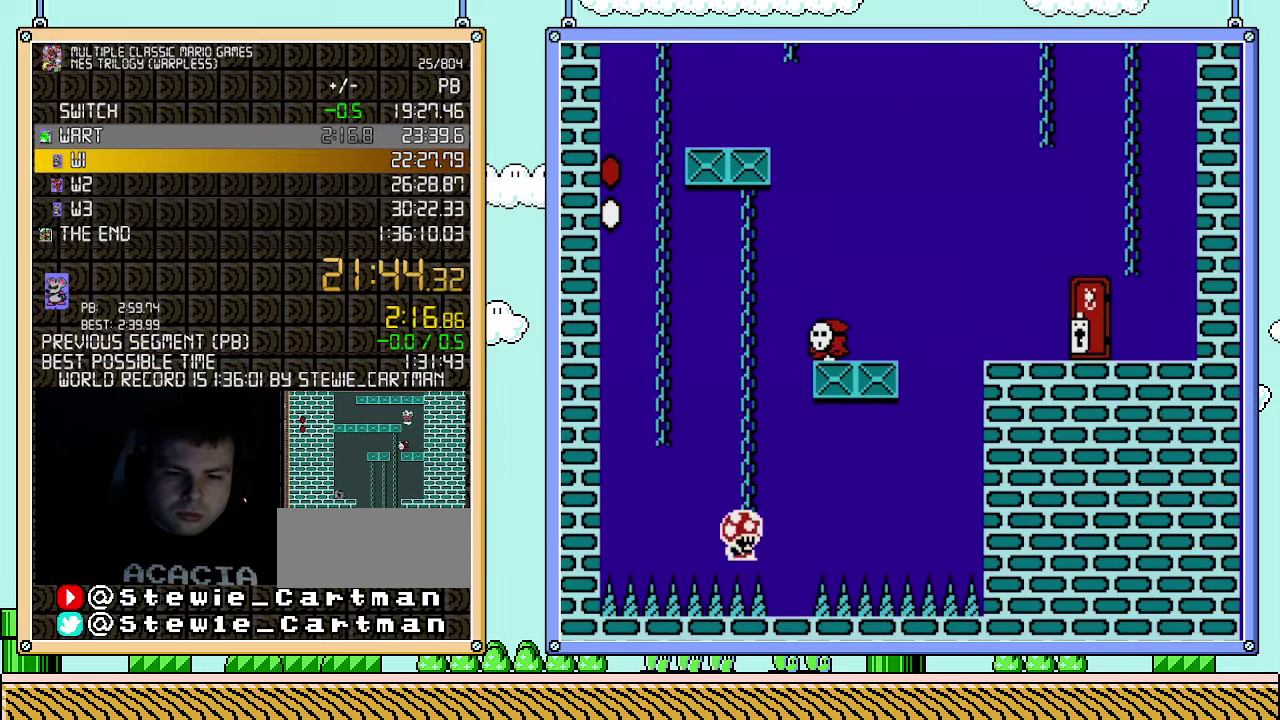
{"buttons": [], "events": [[67, "DPAD_RIGHT", "up"]]}
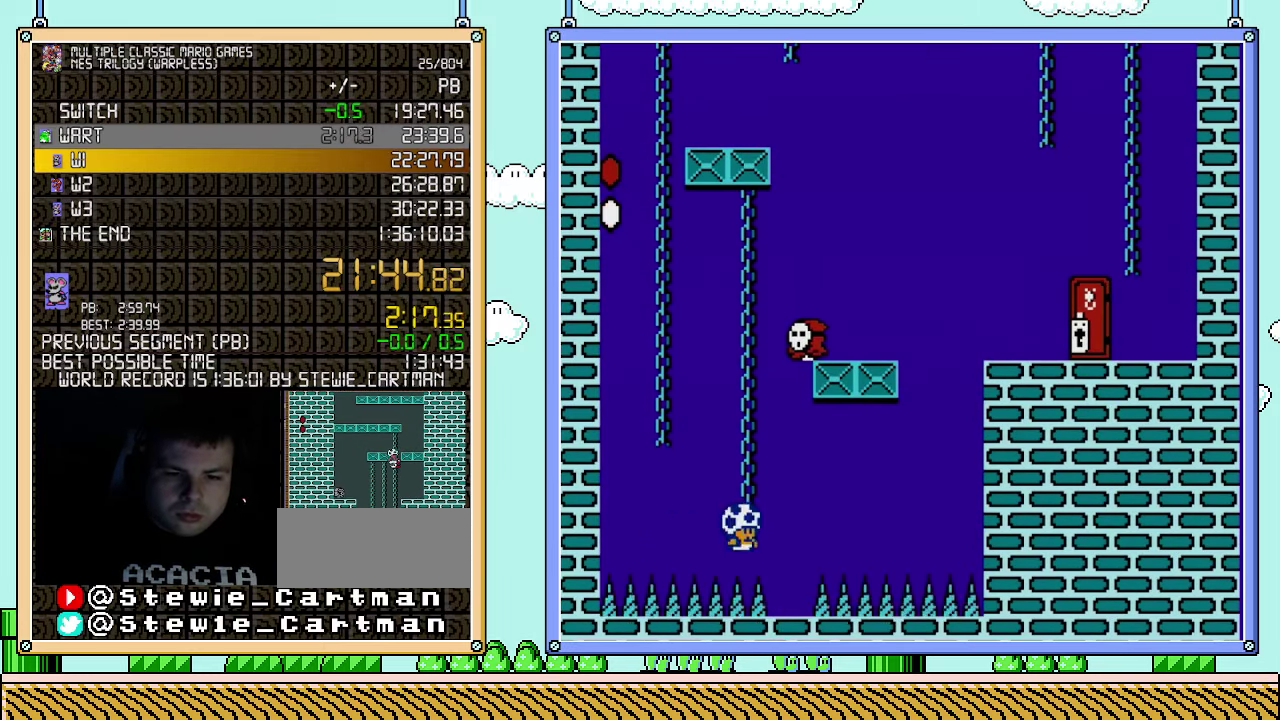
{"buttons": ["DPAD_UP"], "events": [[117, "DPAD_RIGHT", "down"], [217, "DPAD_RIGHT", "up"], [433, "DPAD_UP", "down"]]}
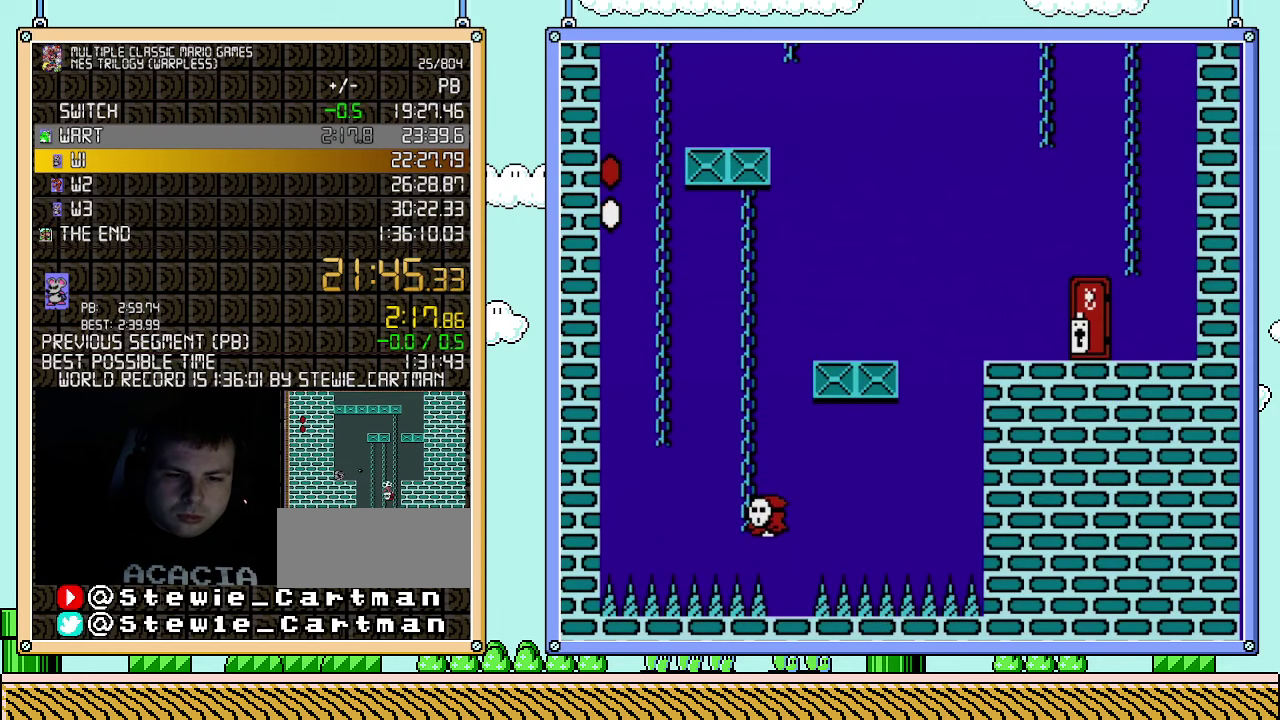
{"buttons": [], "events": [[400, "DPAD_UP", "up"]]}
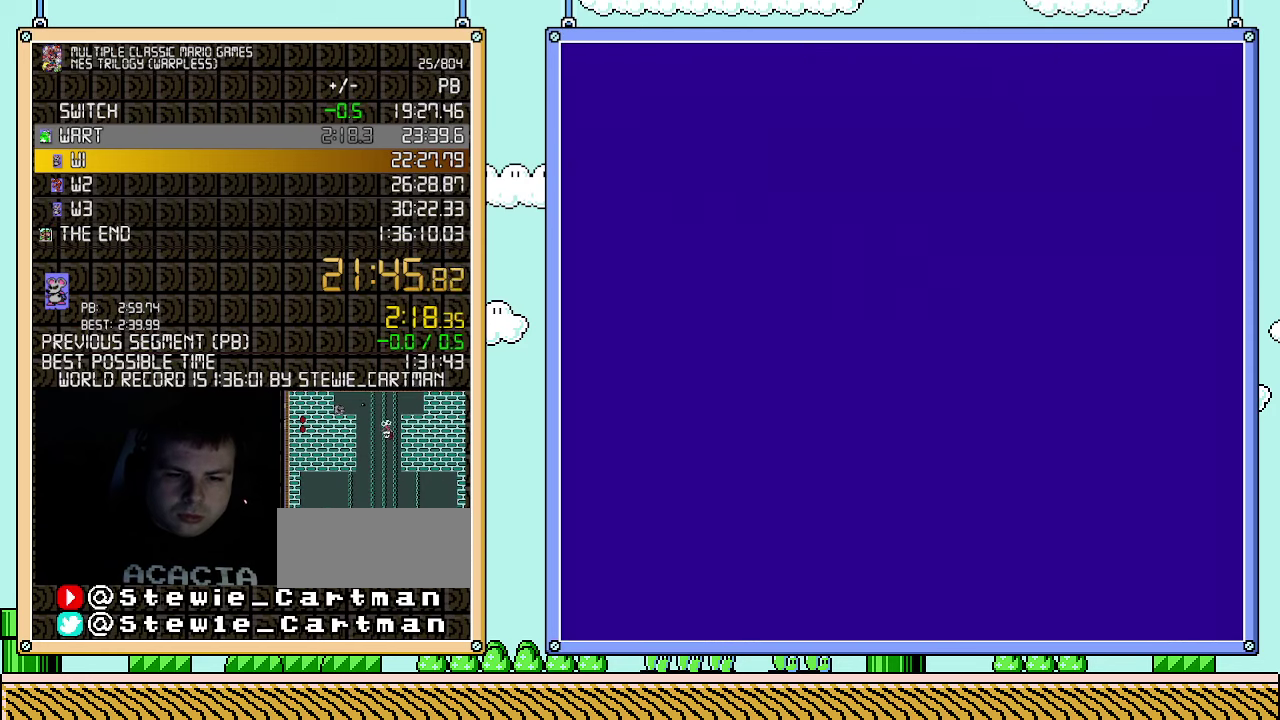
{"buttons": ["A", "B", "DPAD_UP", "DPAD_RIGHT"], "events": [[317, "A", "down"], [317, "B", "down"], [317, "DPAD_RIGHT", "down"], [317, "DPAD_UP", "down"]]}
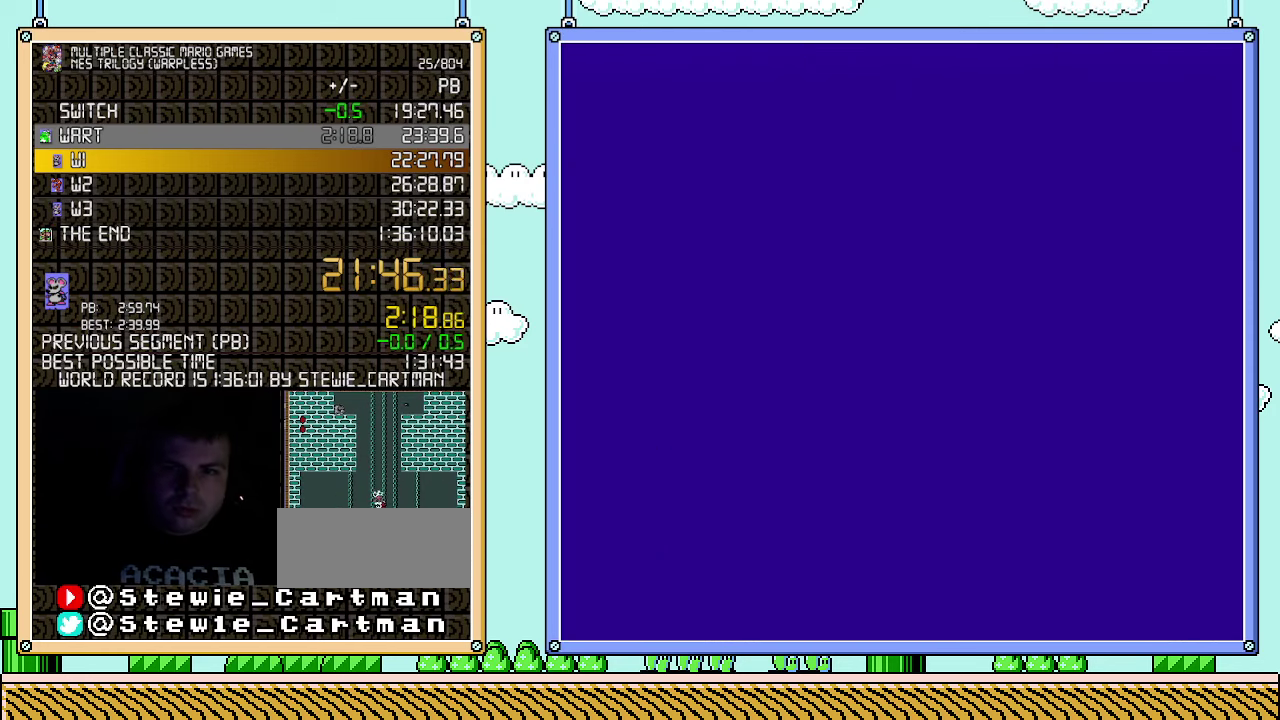
{"buttons": ["A", "B", "DPAD_UP", "DPAD_RIGHT"], "events": []}
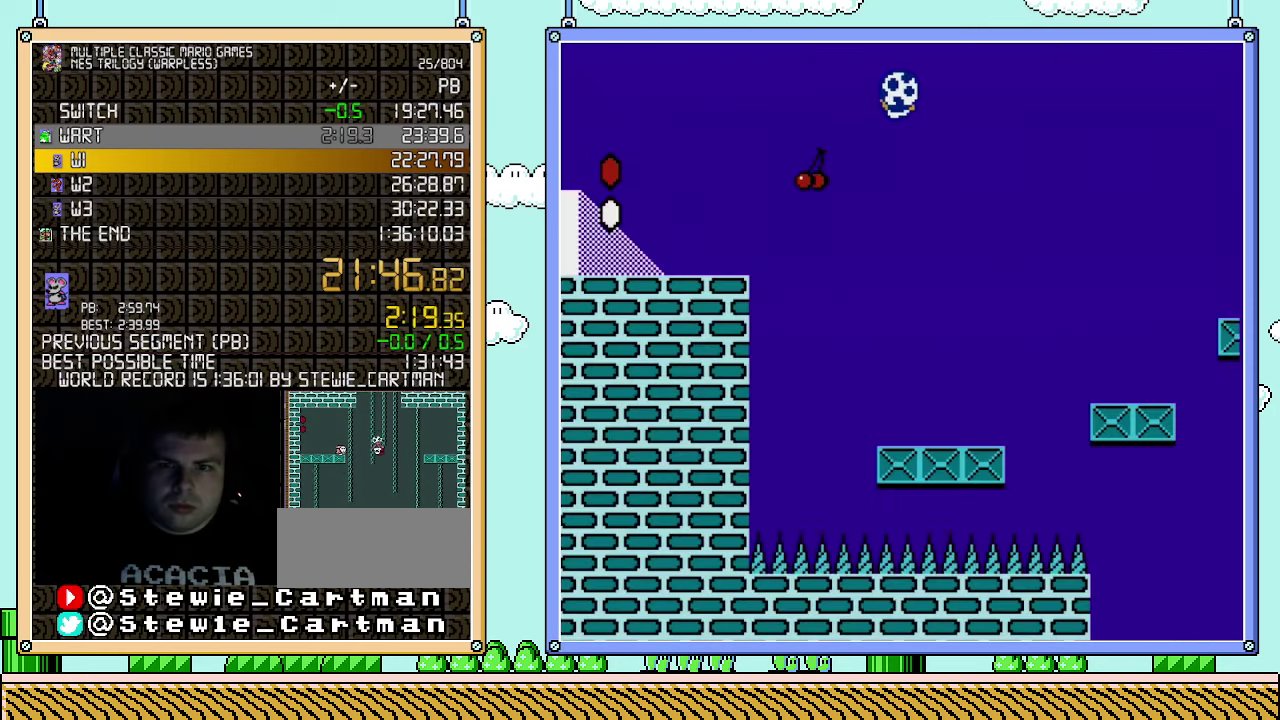
{"buttons": ["B", "DPAD_RIGHT"], "events": [[400, "DPAD_UP", "up"], [433, "A", "up"]]}
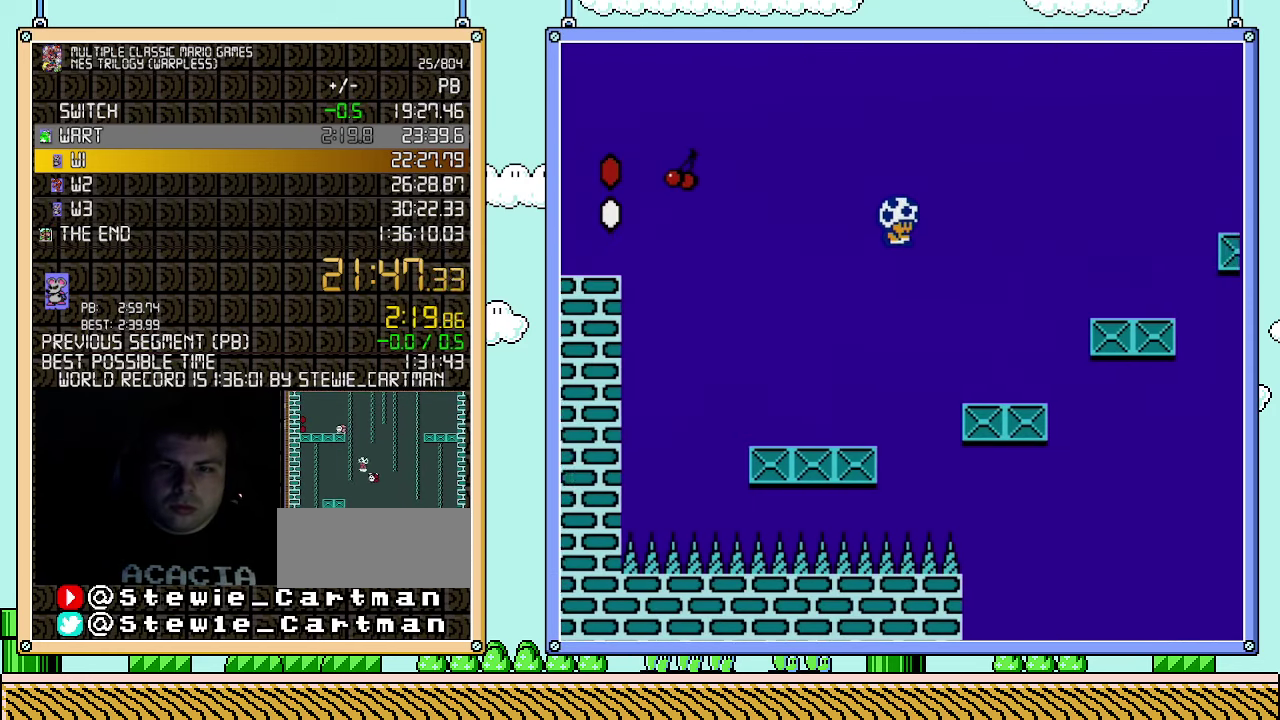
{"buttons": ["B", "DPAD_RIGHT"], "events": [[433, "A", "down"], [500, "A", "up"]]}
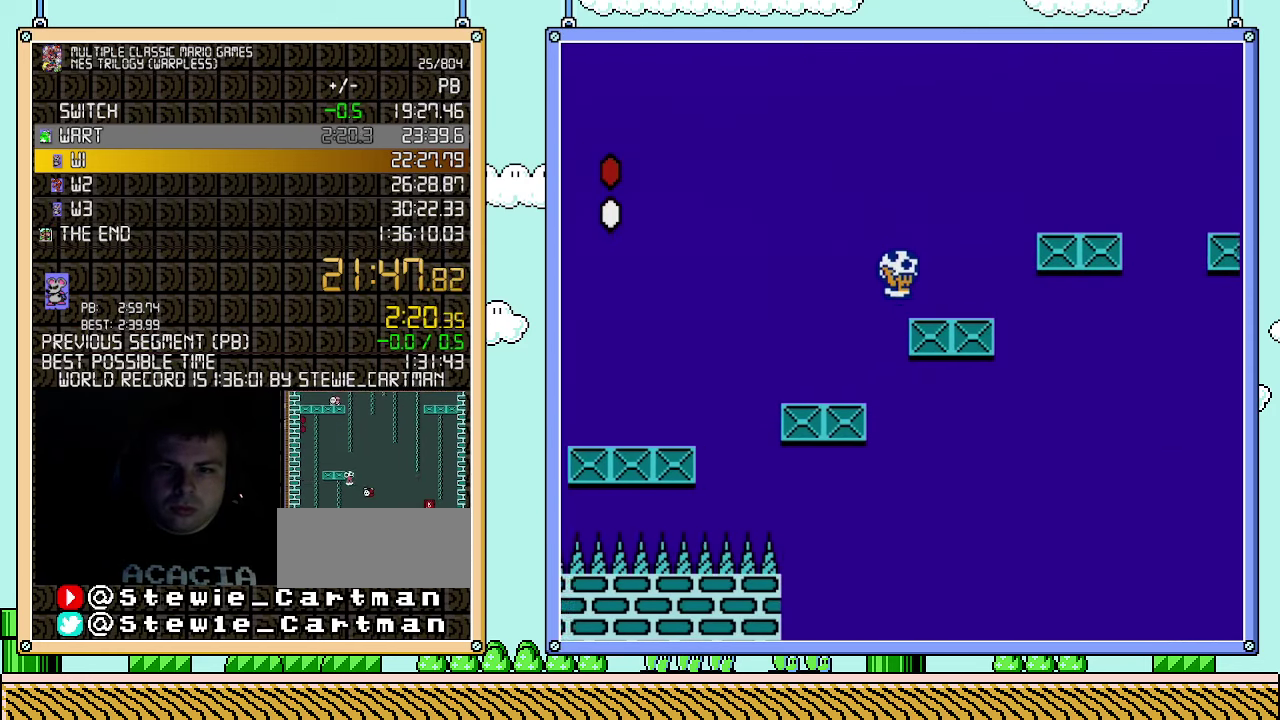
{"buttons": ["B", "DPAD_RIGHT"], "events": [[317, "A", "down"], [400, "A", "up"]]}
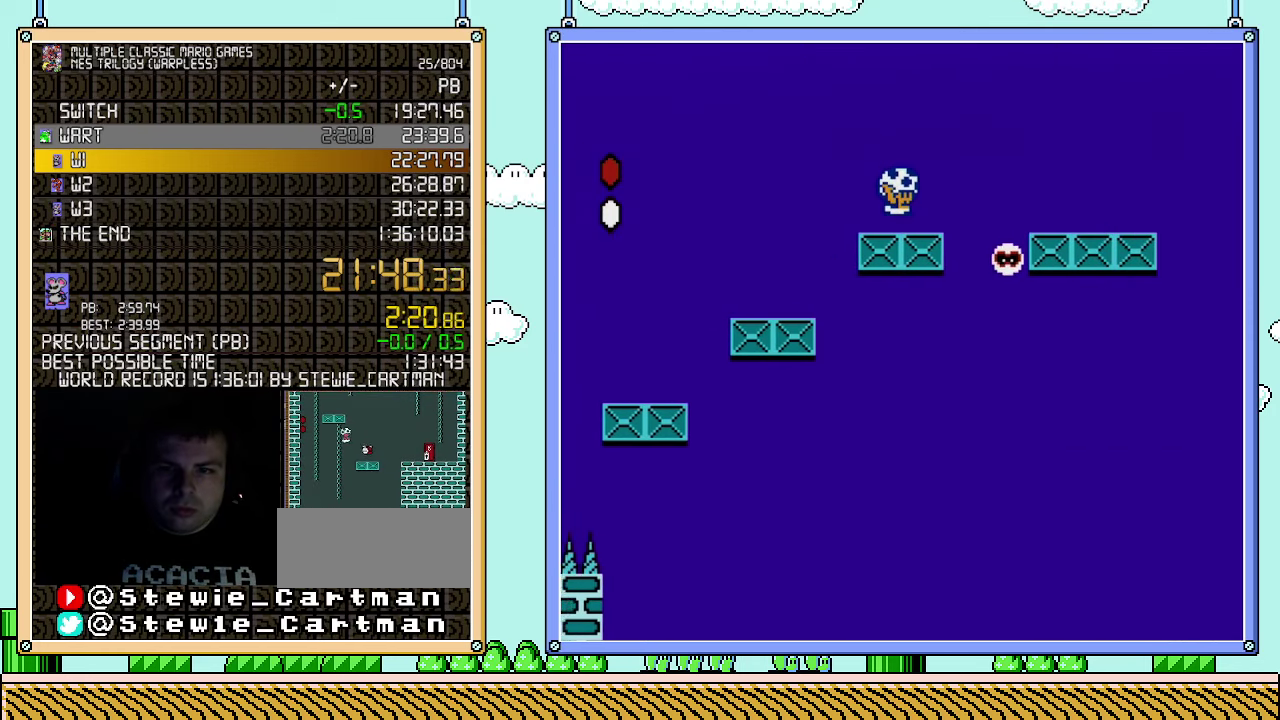
{"buttons": ["A", "B", "DPAD_RIGHT"], "events": [[250, "A", "down"]]}
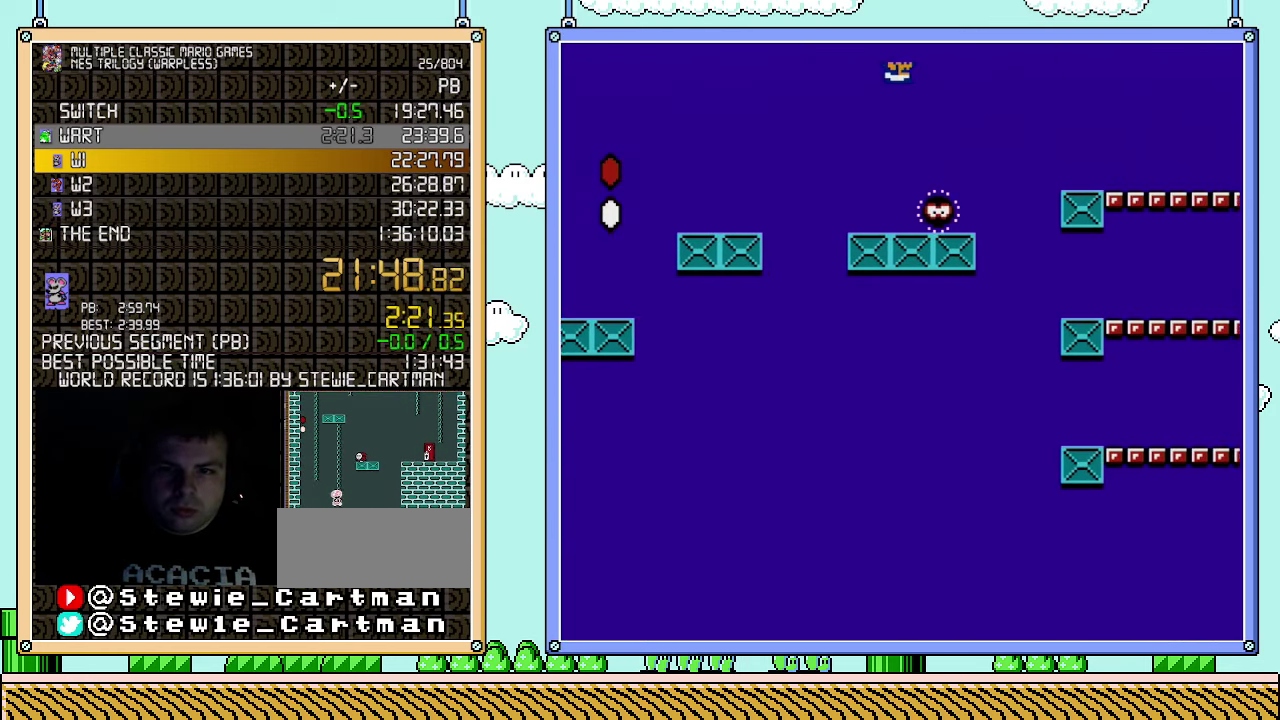
{"buttons": ["B", "DPAD_RIGHT"], "events": [[433, "A", "up"]]}
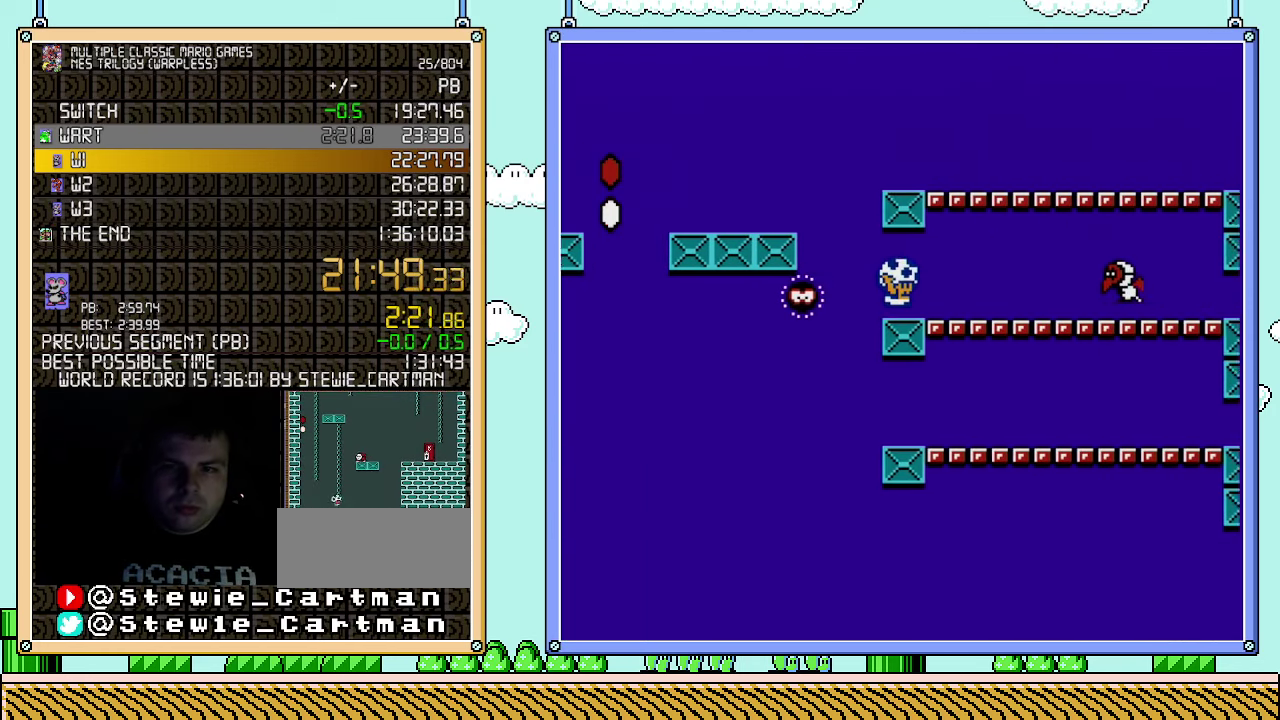
{"buttons": ["B", "DPAD_RIGHT"], "events": [[183, "A", "down"], [250, "A", "up"]]}
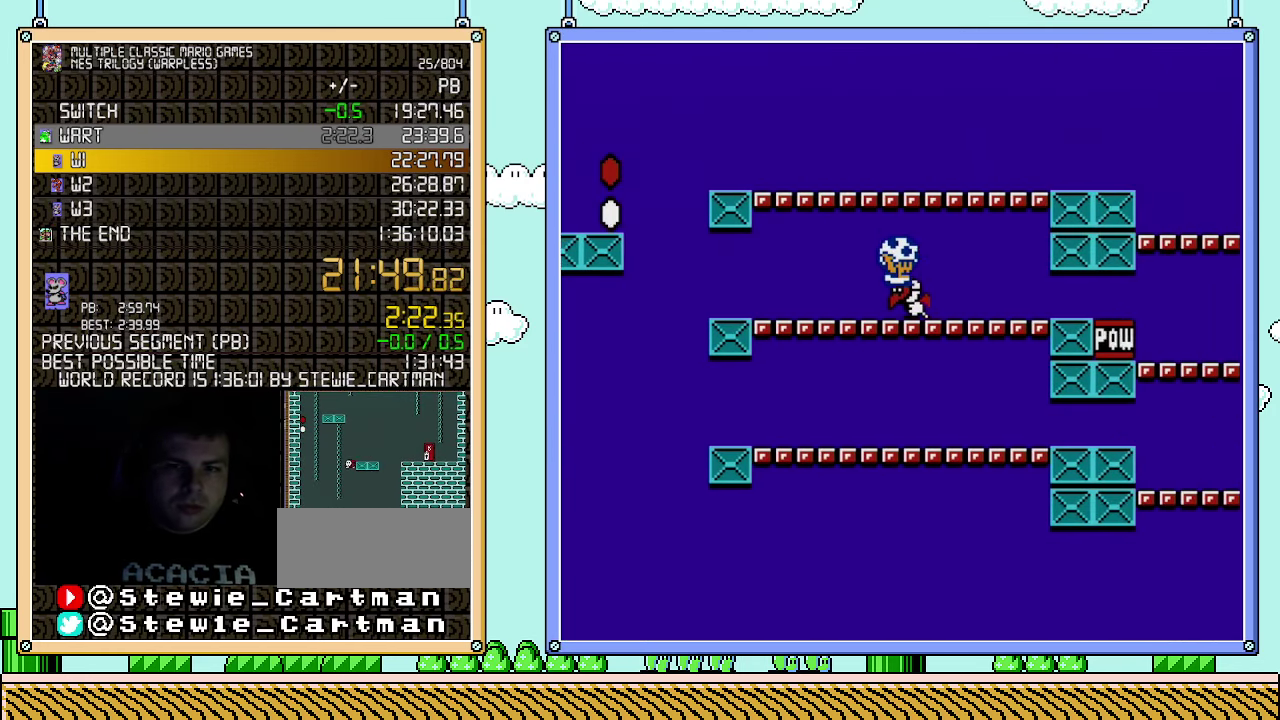
{"buttons": ["B", "DPAD_RIGHT"], "events": [[33, "B", "up"], [83, "B", "down"], [117, "DPAD_RIGHT", "up"], [367, "DPAD_RIGHT", "down"]]}
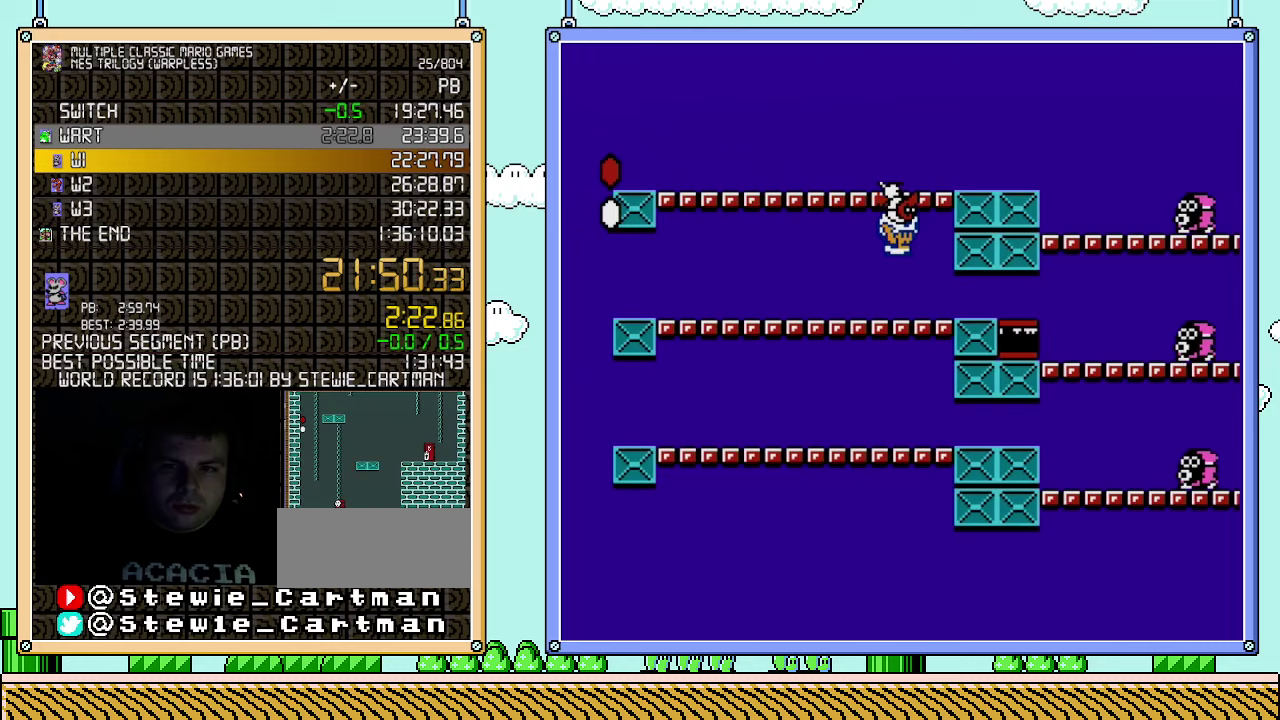
{"buttons": ["B", "DPAD_RIGHT"], "events": [[33, "A", "down"], [183, "A", "up"], [367, "A", "down"], [500, "A", "up"]]}
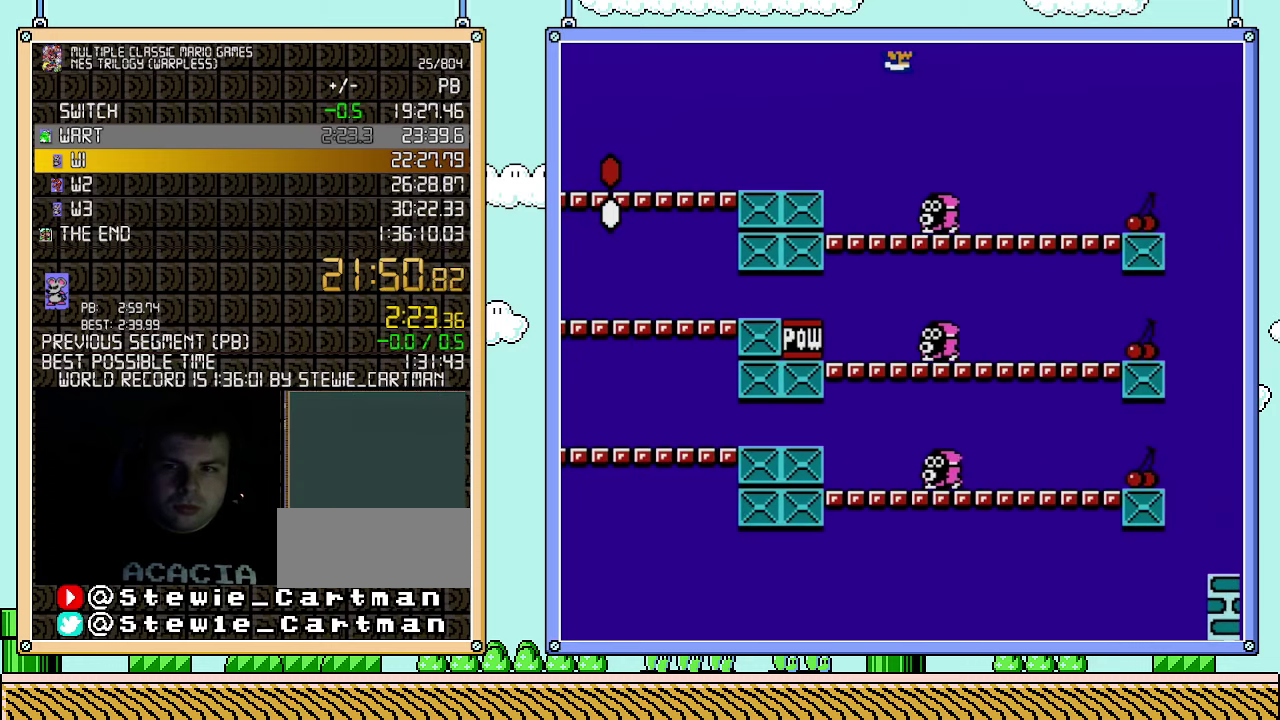
{"buttons": ["B", "DPAD_RIGHT"], "events": []}
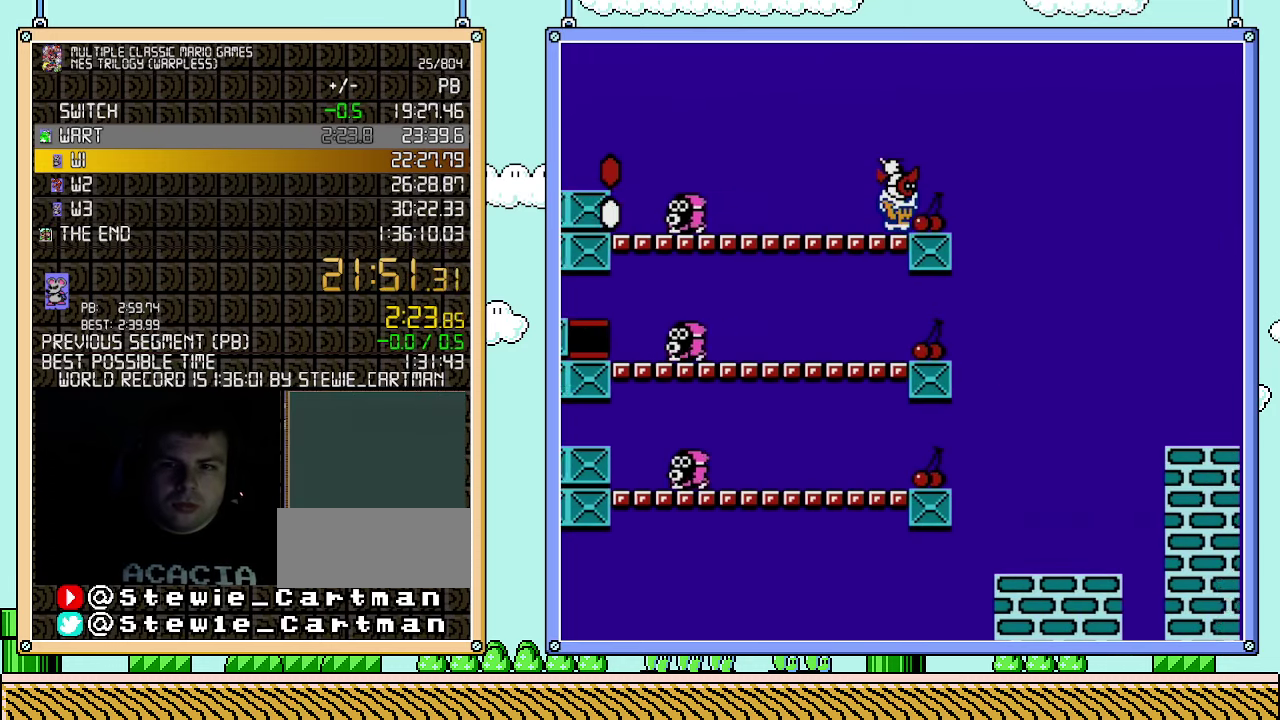
{"buttons": ["A", "B", "DPAD_RIGHT"], "events": [[183, "A", "down"]]}
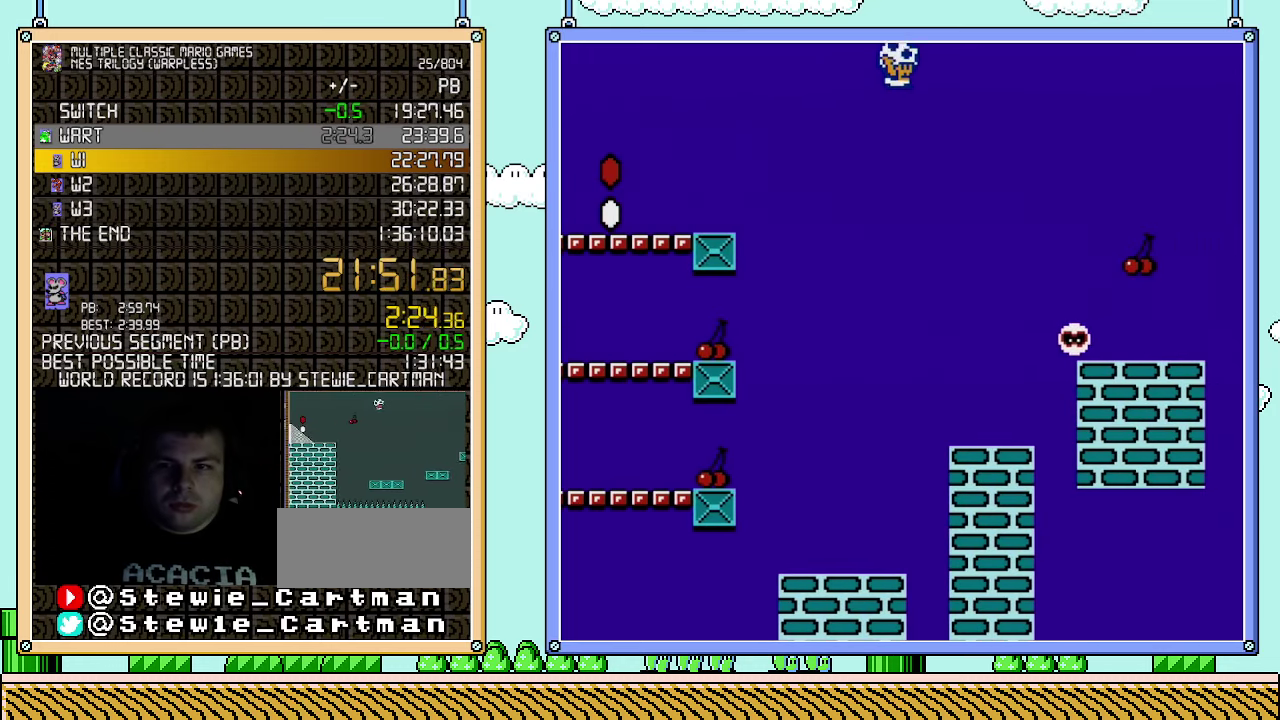
{"buttons": ["B", "DPAD_RIGHT"], "events": [[183, "A", "up"]]}
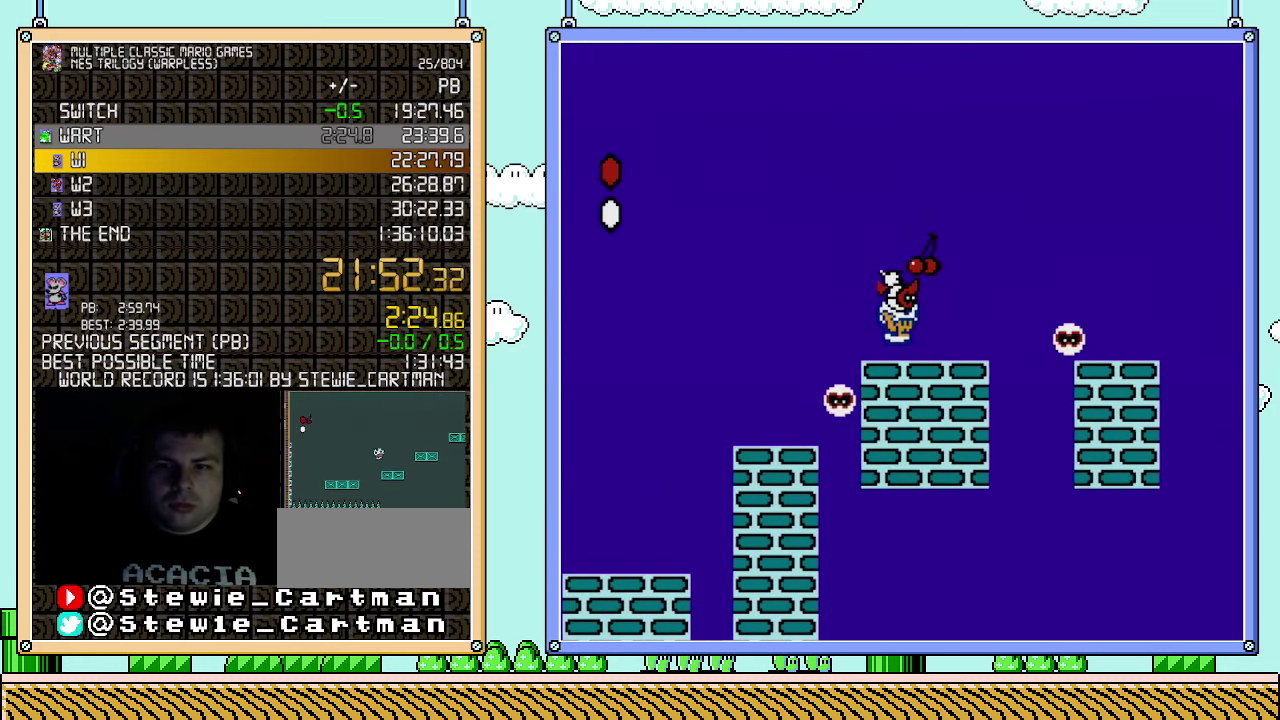
{"buttons": ["A", "B", "DPAD_RIGHT"], "events": [[217, "A", "down"]]}
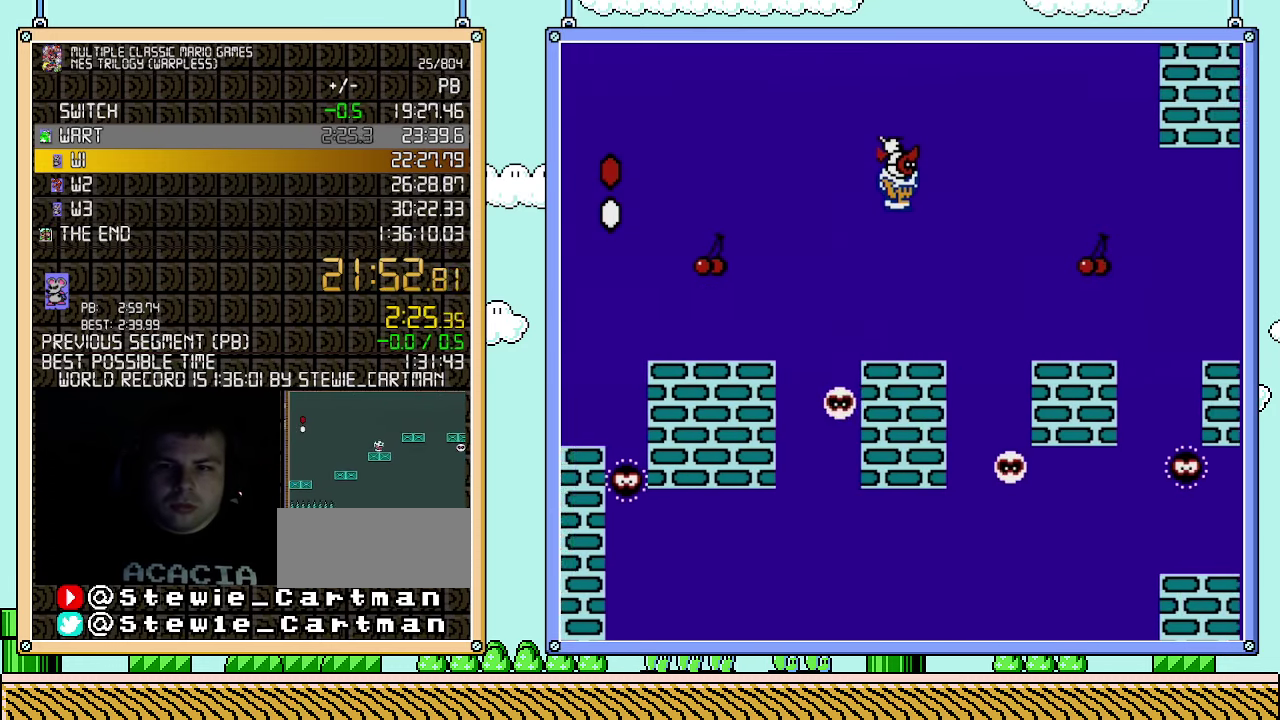
{"buttons": ["A", "B", "DPAD_DOWN"], "events": [[183, "A", "up"], [433, "DPAD_DOWN", "down"], [433, "DPAD_RIGHT", "up"], [467, "A", "down"]]}
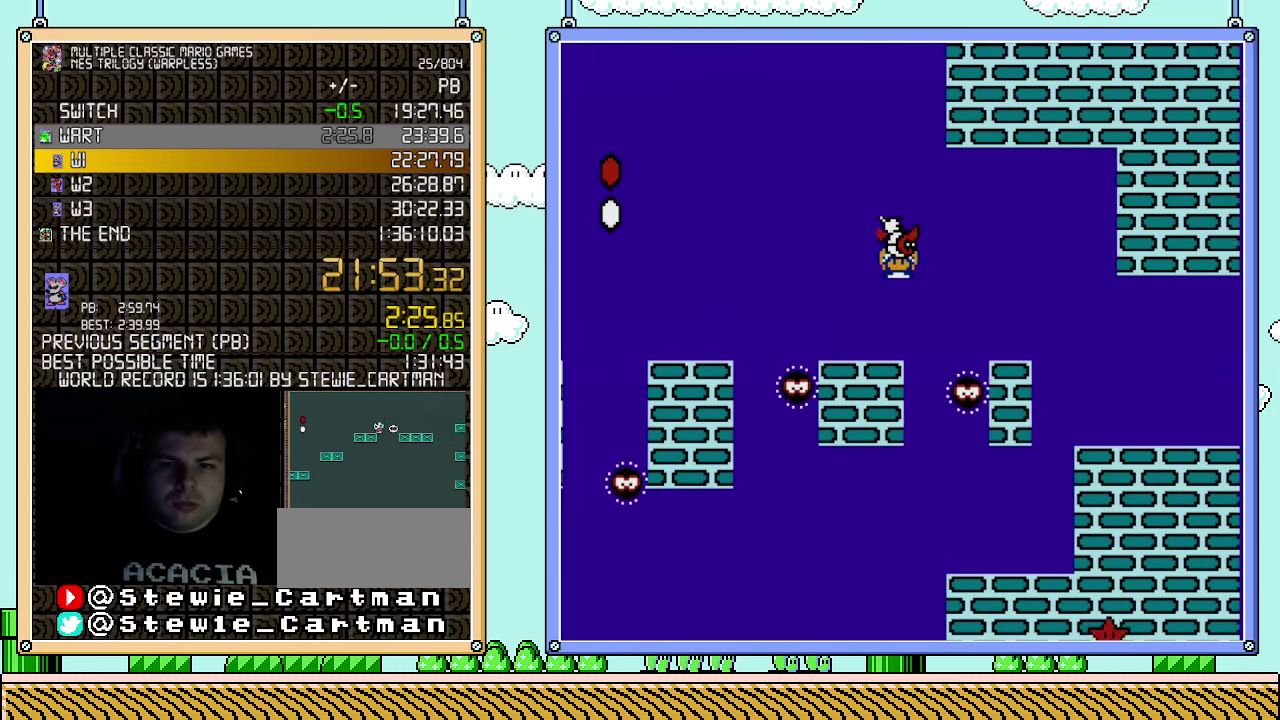
{"buttons": ["B", "DPAD_RIGHT"], "events": [[67, "DPAD_DOWN", "up"], [67, "DPAD_RIGHT", "down"], [117, "A", "up"]]}
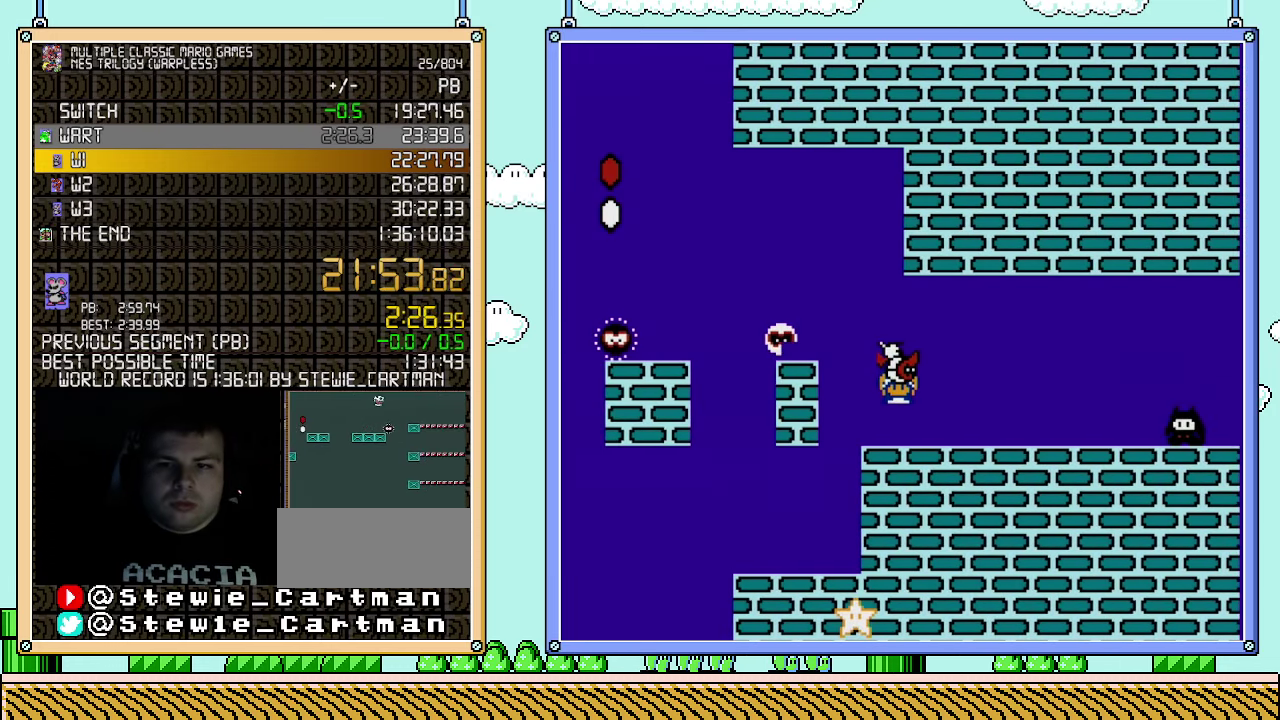
{"buttons": ["B", "DPAD_RIGHT"], "events": [[183, "A", "down"], [183, "DPAD_DOWN", "down"], [183, "DPAD_RIGHT", "up"], [283, "A", "up"], [283, "DPAD_RIGHT", "down"], [317, "DPAD_DOWN", "up"]]}
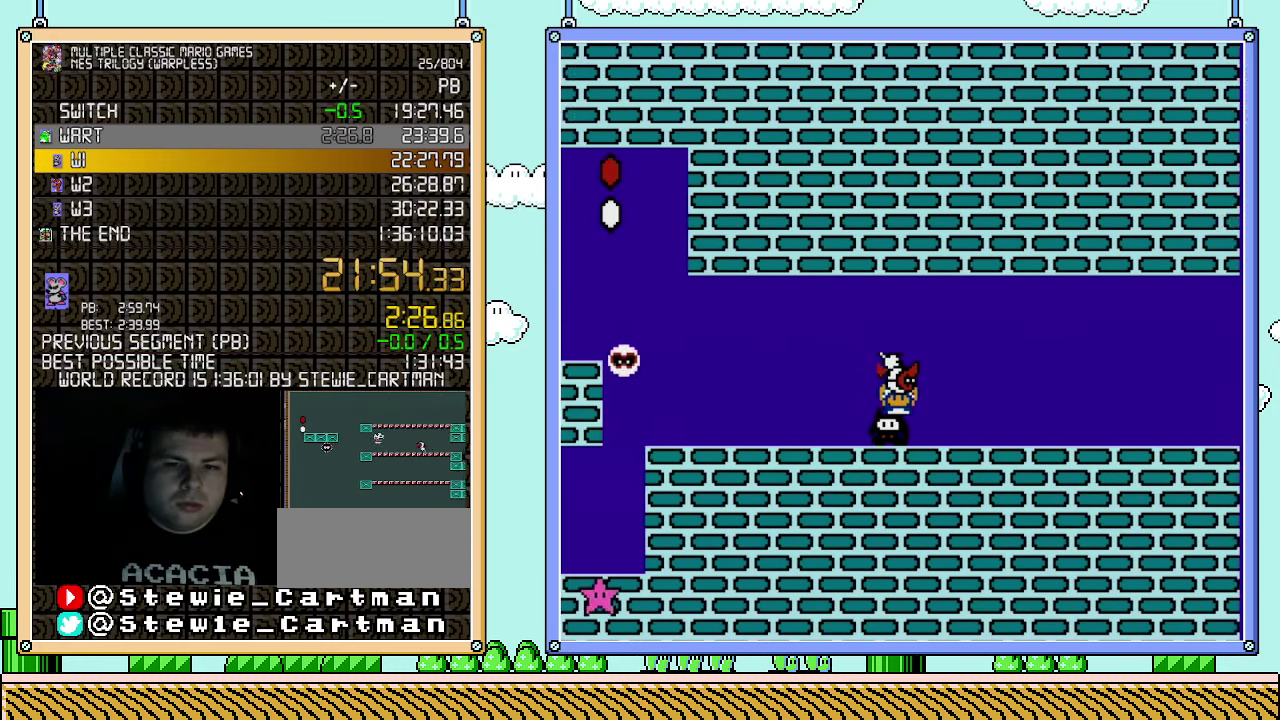
{"buttons": ["B", "DPAD_RIGHT"], "events": []}
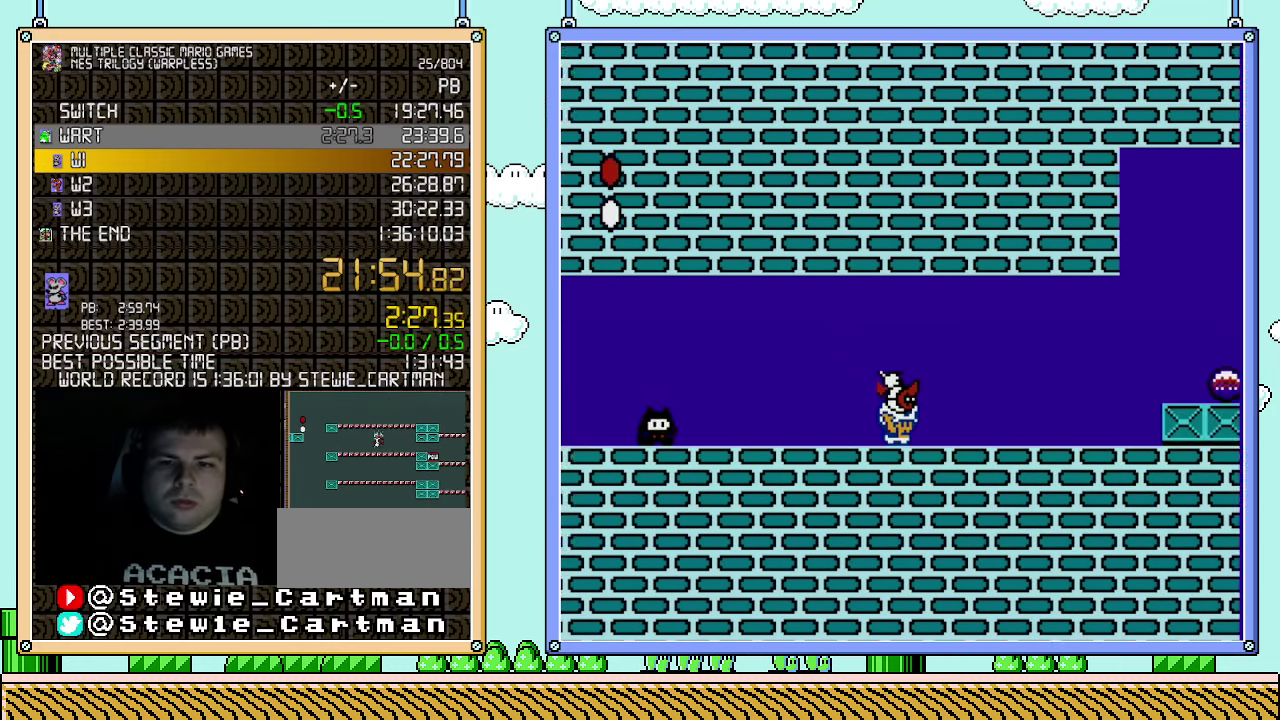
{"buttons": ["B", "DPAD_RIGHT"], "events": []}
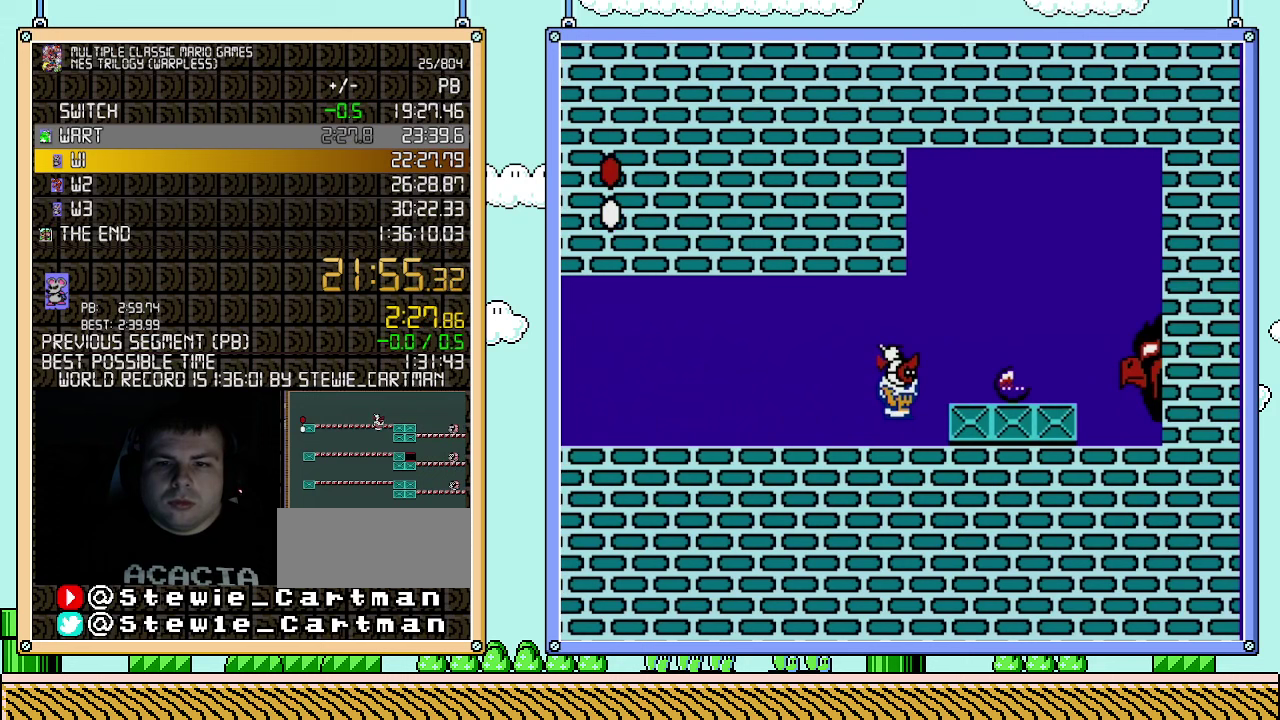
{"buttons": ["B"], "events": [[67, "A", "down"], [150, "A", "up"], [283, "B", "up"], [317, "DPAD_LEFT", "down"], [317, "DPAD_RIGHT", "up"], [367, "B", "down"], [433, "B", "up"], [467, "DPAD_LEFT", "up"], [500, "B", "down"]]}
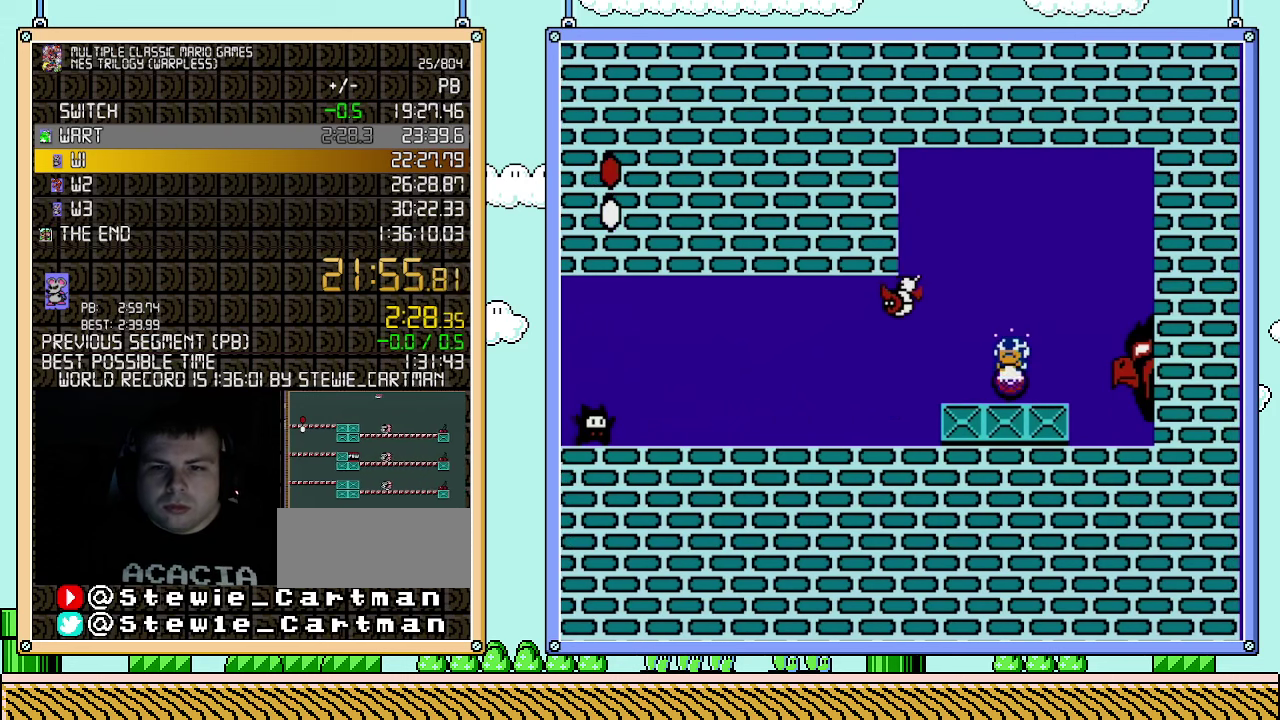
{"buttons": ["B", "DPAD_LEFT"], "events": [[500, "DPAD_LEFT", "down"]]}
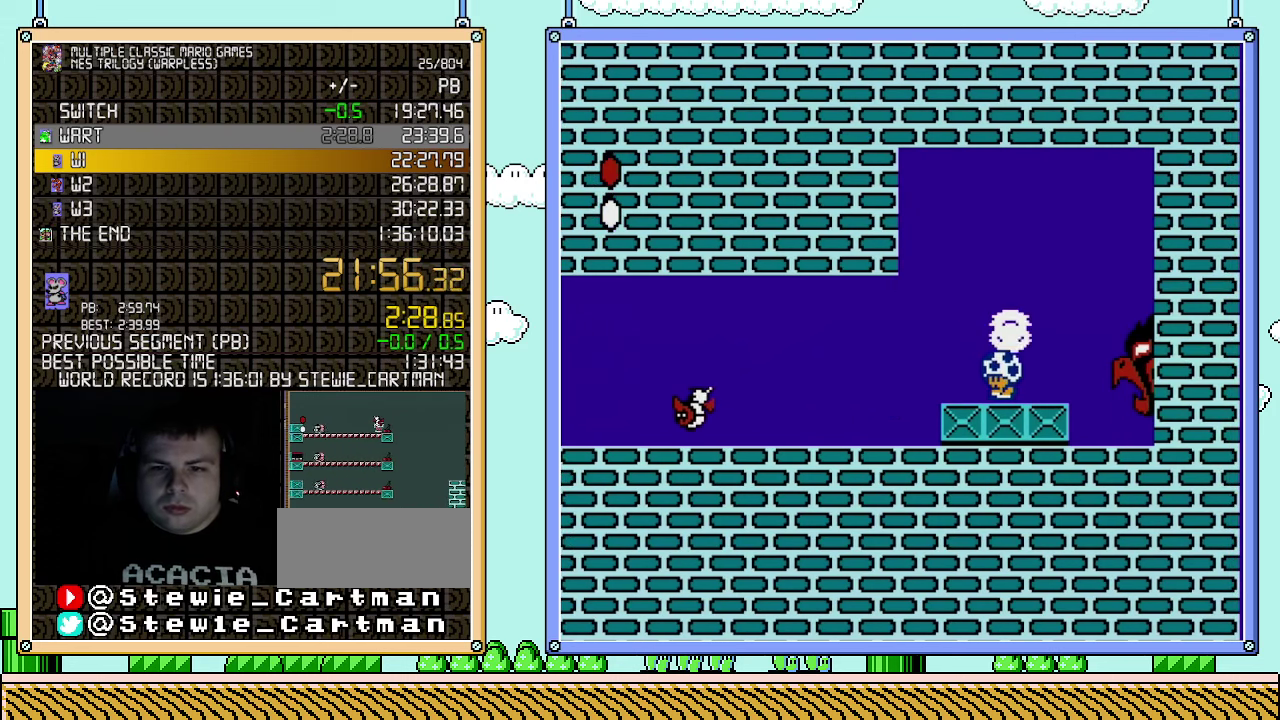
{"buttons": ["B"], "events": [[117, "DPAD_LEFT", "up"], [117, "DPAD_RIGHT", "down"], [250, "DPAD_RIGHT", "up"]]}
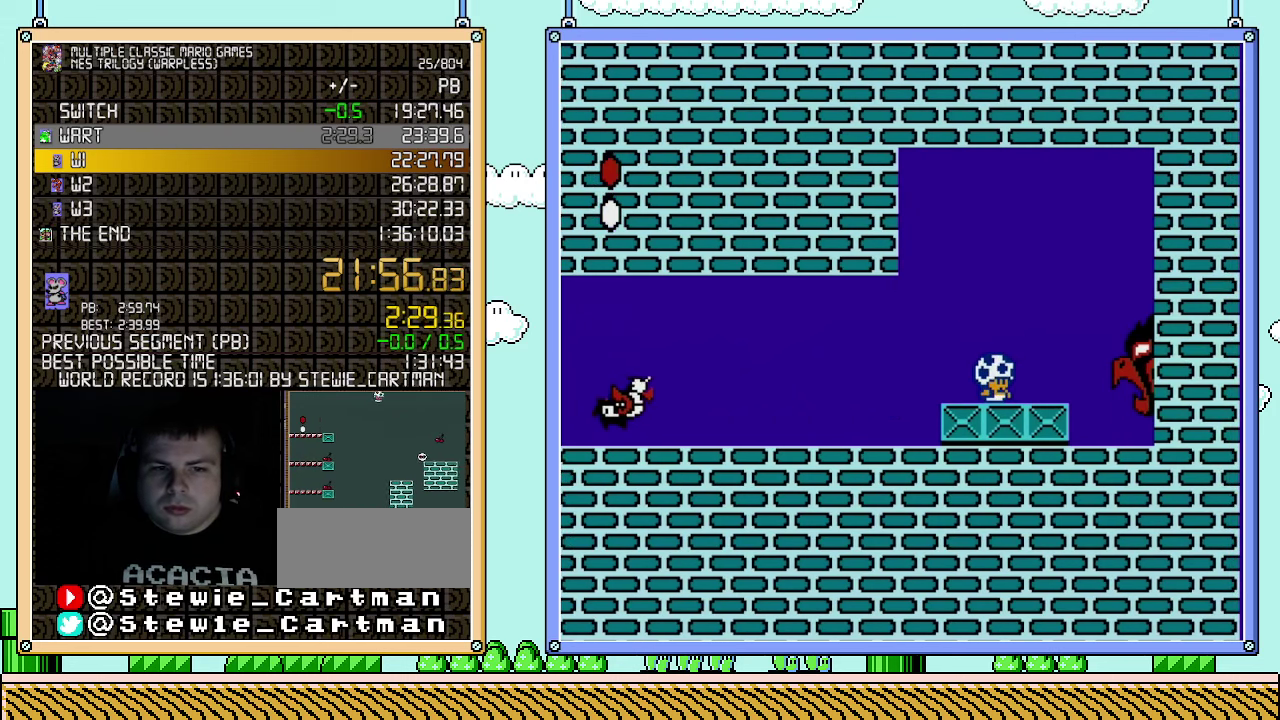
{"buttons": ["B"], "events": []}
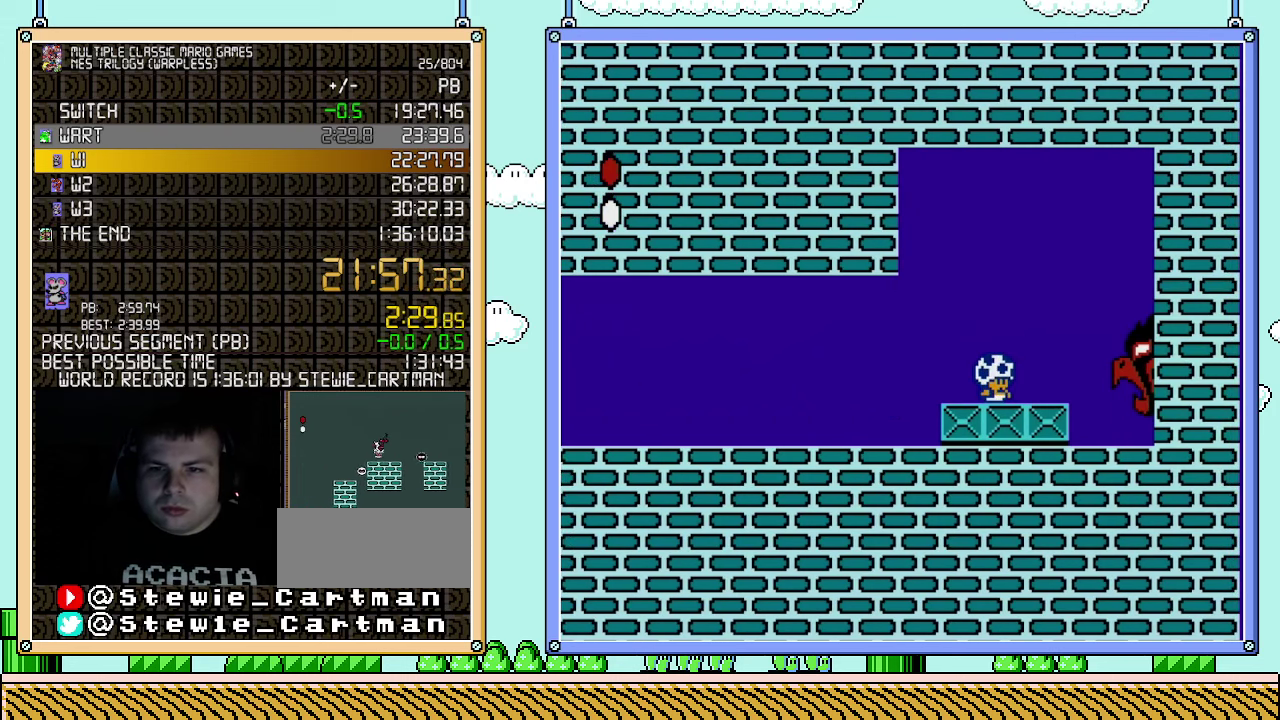
{"buttons": ["A", "B", "DPAD_RIGHT"], "events": [[367, "DPAD_DOWN", "down"], [400, "A", "down"], [467, "DPAD_RIGHT", "down"], [500, "DPAD_DOWN", "up"]]}
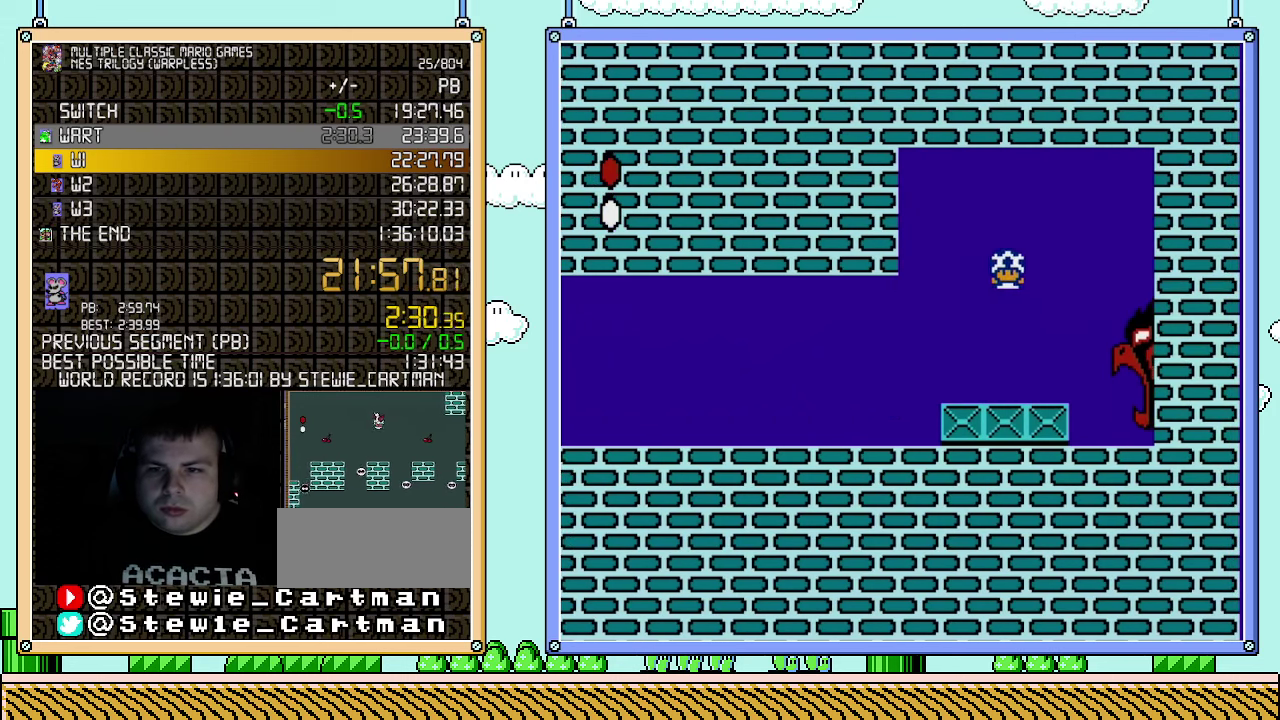
{"buttons": ["B", "DPAD_DOWN"], "events": [[117, "A", "up"], [433, "DPAD_DOWN", "down"], [433, "DPAD_RIGHT", "up"]]}
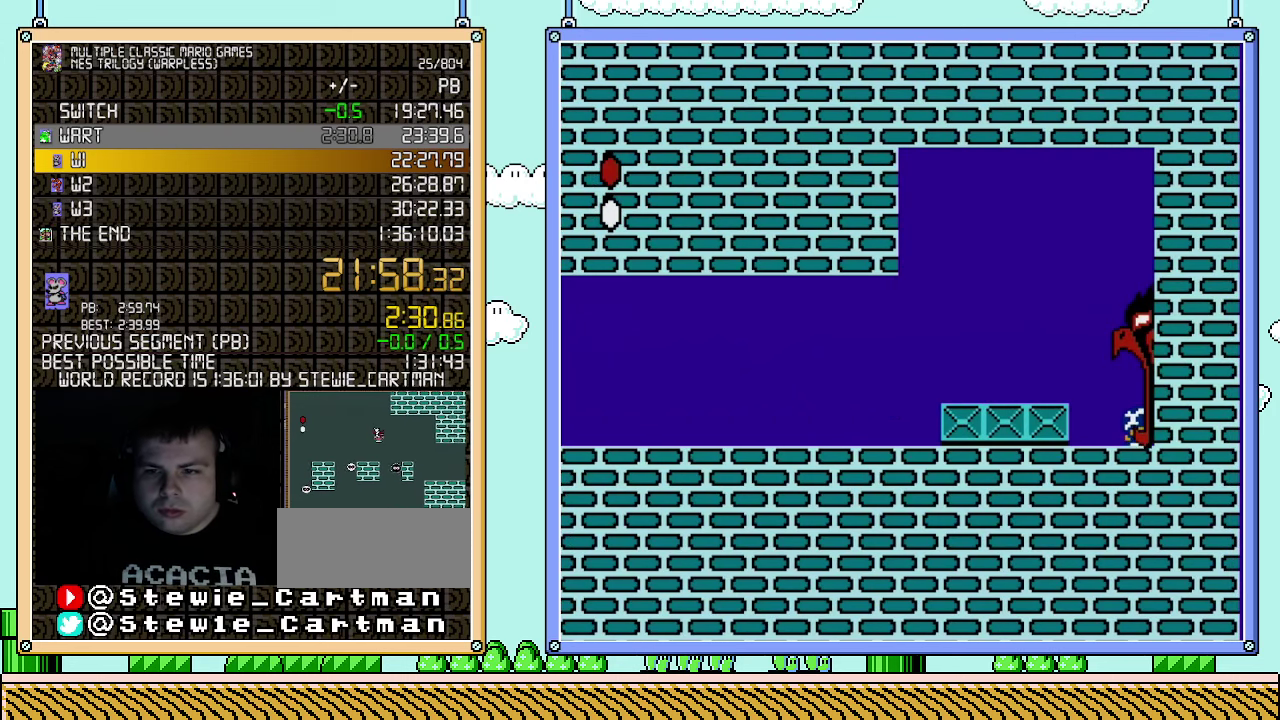
{"buttons": ["B"], "events": [[317, "DPAD_DOWN", "up"]]}